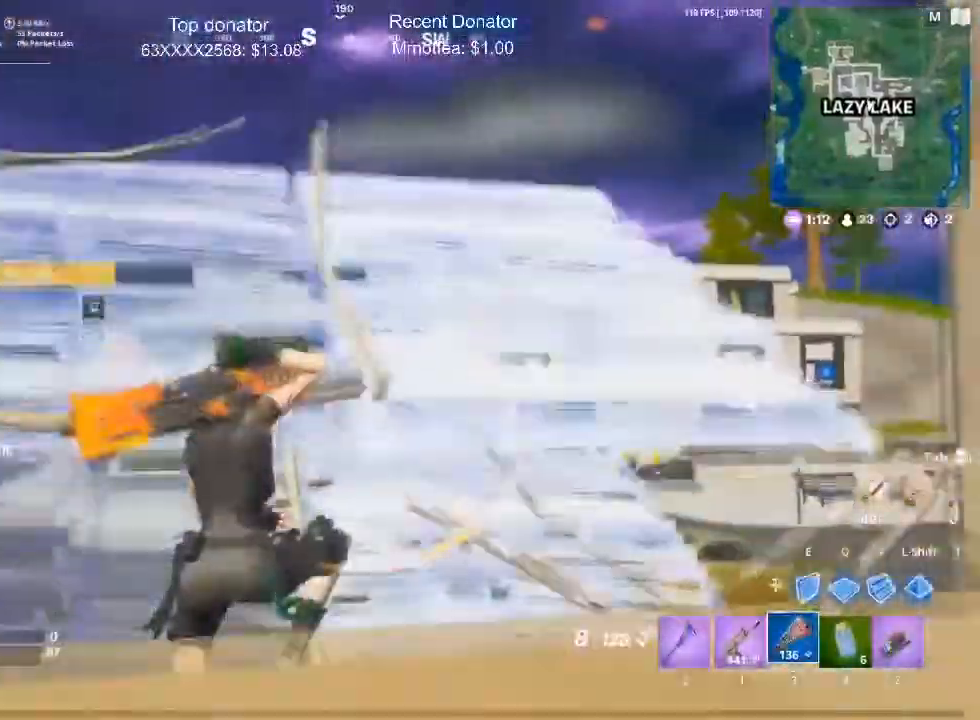
Gameplay with keyboard and mouse; each line is a JSON object with the keys and mouse buttons held at the frame after it. "events" lists presses ("down") and releases ("up") of "1", "2", "3", "4", "5", "a", "alt", "c", "caps_lock", "ctrl", "d", "e", "f", "g", "q", "r", "s", "shift", "space", "t", "tab", "v", "w", "x", "z", "mouse_left", "mouse_wheel" and "mouse_right" between this image and that frame as [ms after this image, input, new state], when the widget could be followed in between. "mouse_left", "mouse_wheel", "mouse_right" = the "left", "wheel", "right" buttons of the "mouse" list. No other keys are recorded. "wheel" means that the mouse wheel is clicked or scrolled. Mouse movement is not recorded.
{"keys": ["a", "w"], "mouse": [], "events": [[84, "a", "down"]]}
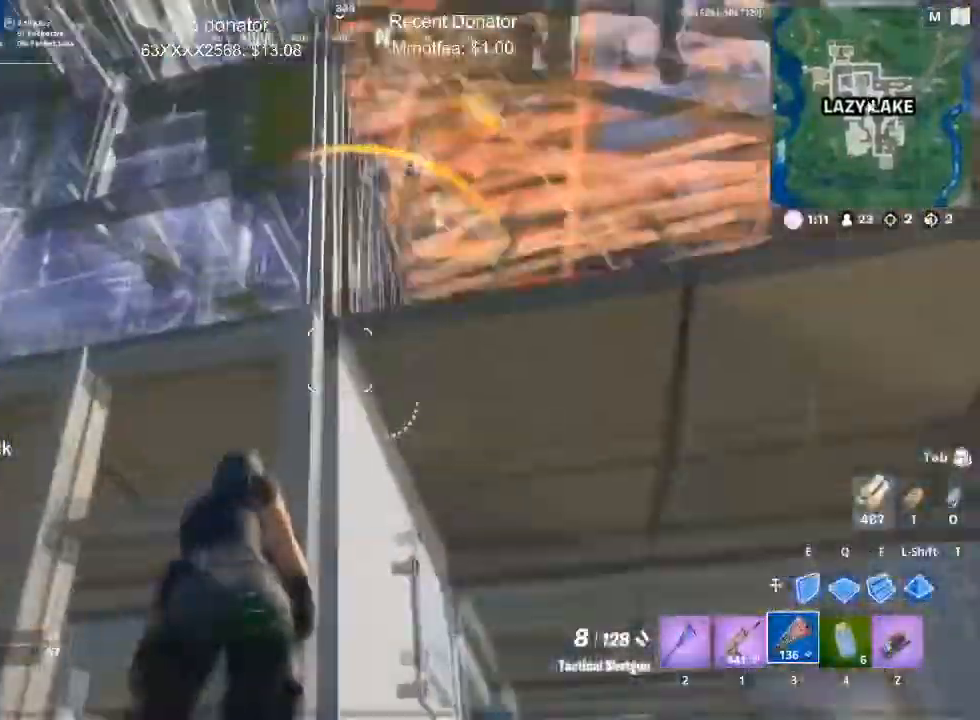
{"keys": ["a", "w"], "mouse": [], "events": [[333, "space", "down"], [433, "space", "up"]]}
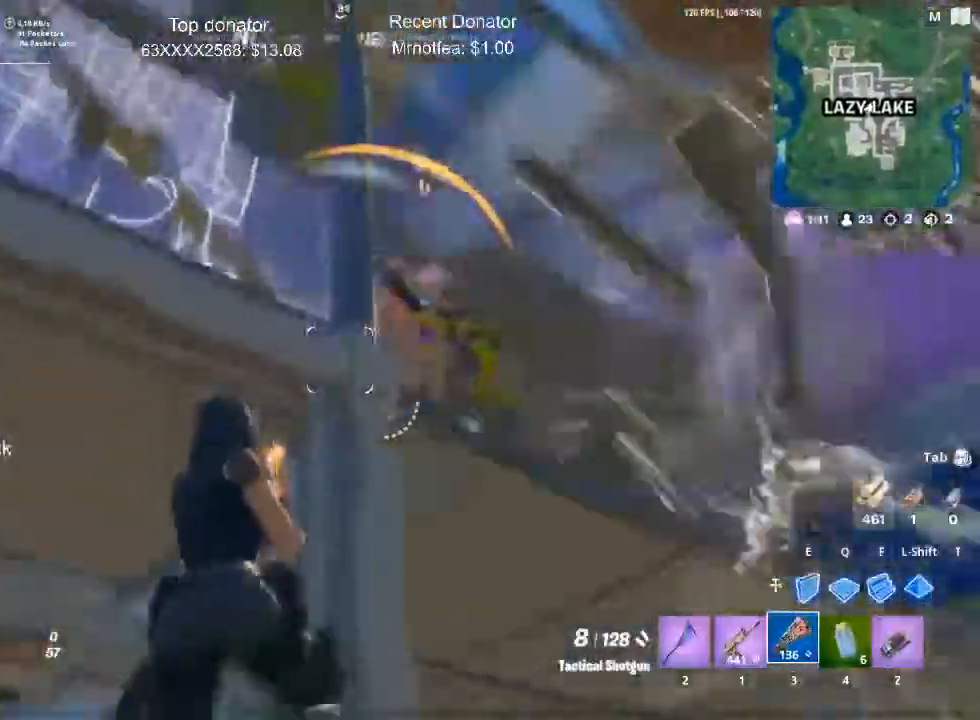
{"keys": ["d", "s"], "mouse": ["left"], "events": [[17, "w", "up"], [167, "a", "up"], [167, "s", "down"], [250, "d", "down"], [484, "mouse_left", "down"]]}
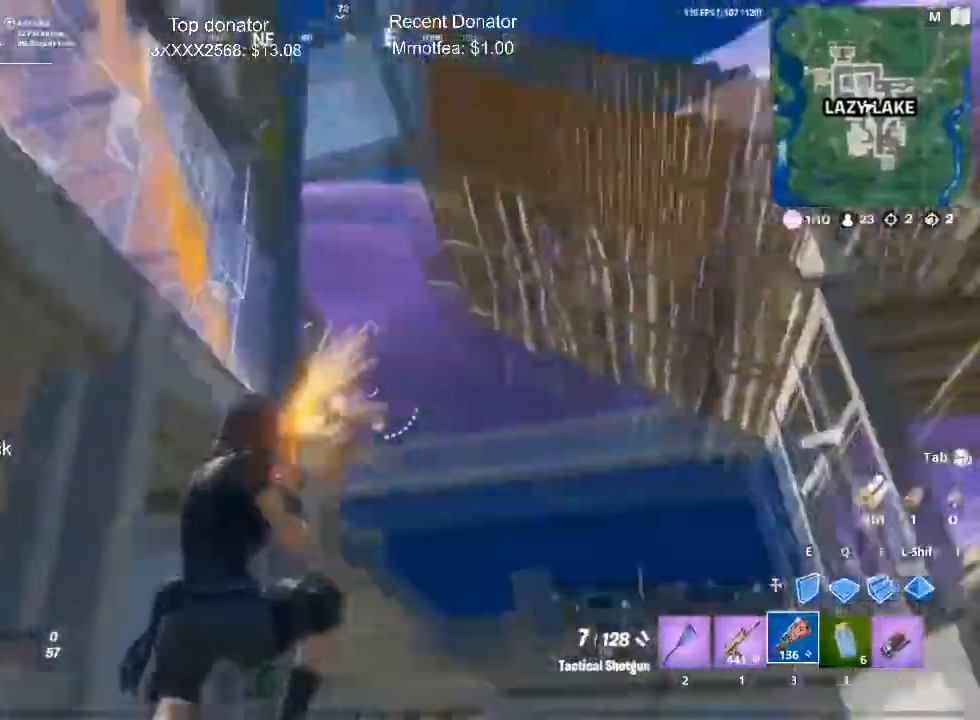
{"keys": ["d", "space"], "mouse": ["left"], "events": [[133, "s", "up"], [467, "space", "down"]]}
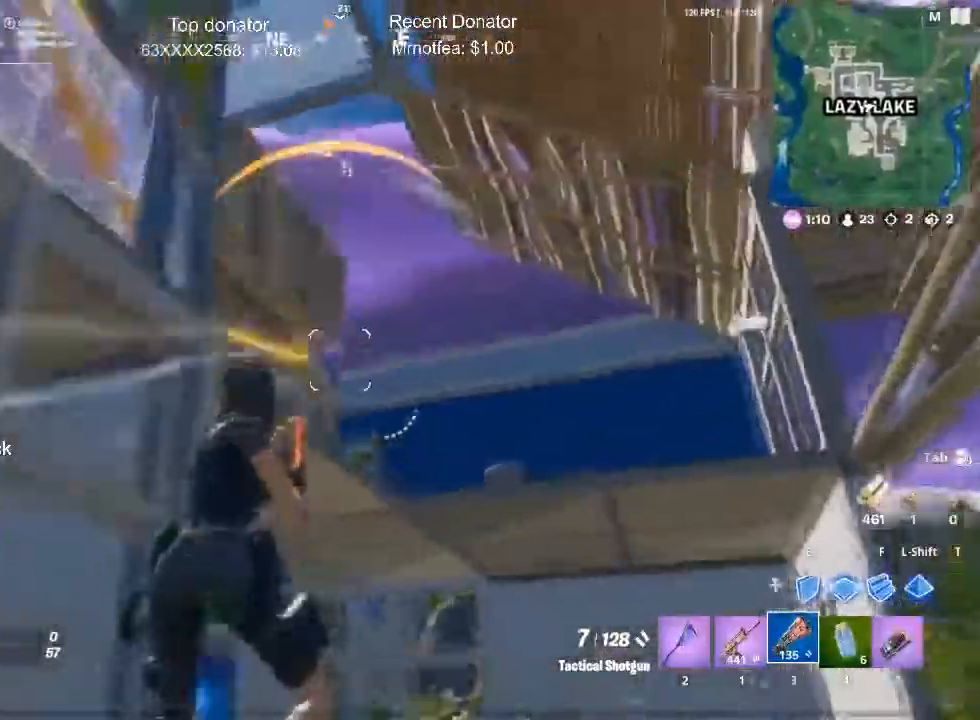
{"keys": ["d", "w"], "mouse": ["left"], "events": [[50, "space", "up"], [284, "w", "down"]]}
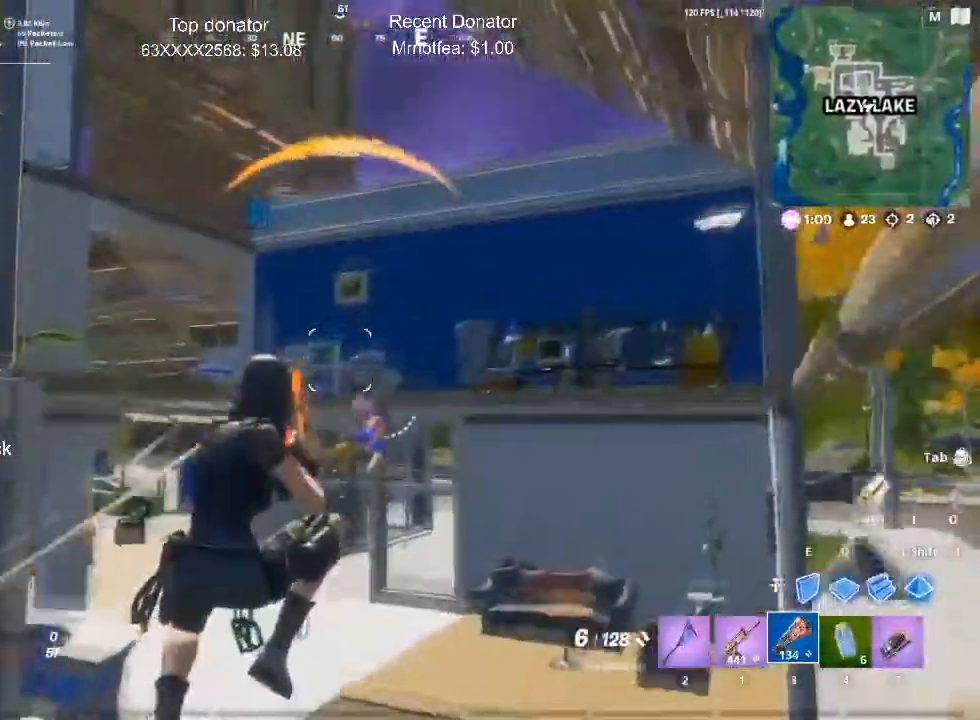
{"keys": ["d", "w"], "mouse": ["left"], "events": [[66, "mouse_left", "up"], [217, "mouse_left", "down"]]}
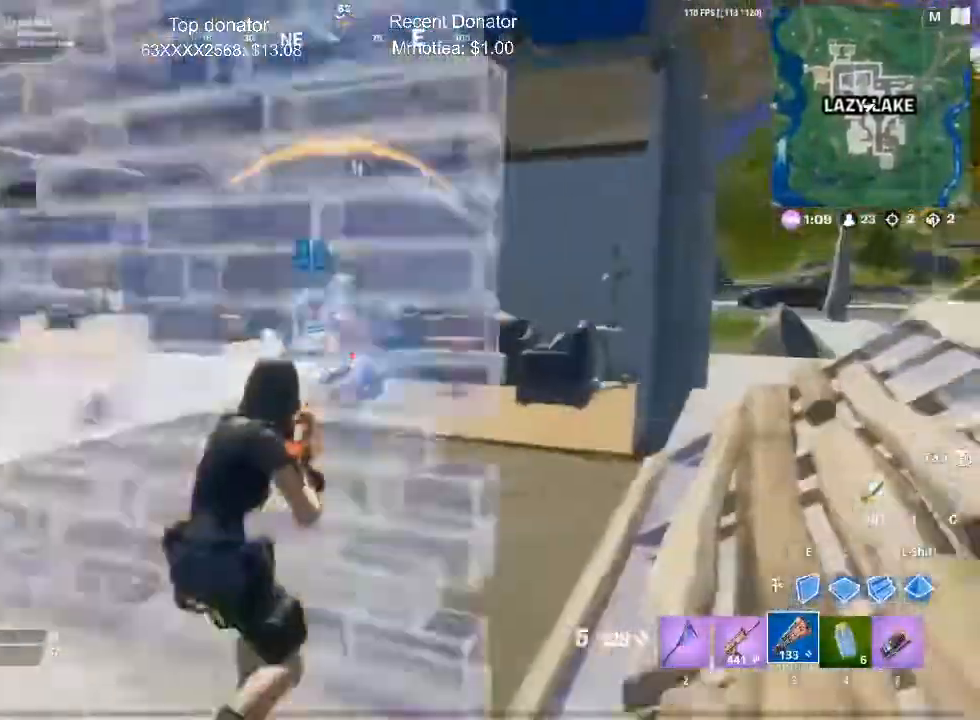
{"keys": ["d"], "mouse": [], "events": [[84, "space", "down"], [134, "w", "up"], [234, "space", "up"], [367, "mouse_left", "up"]]}
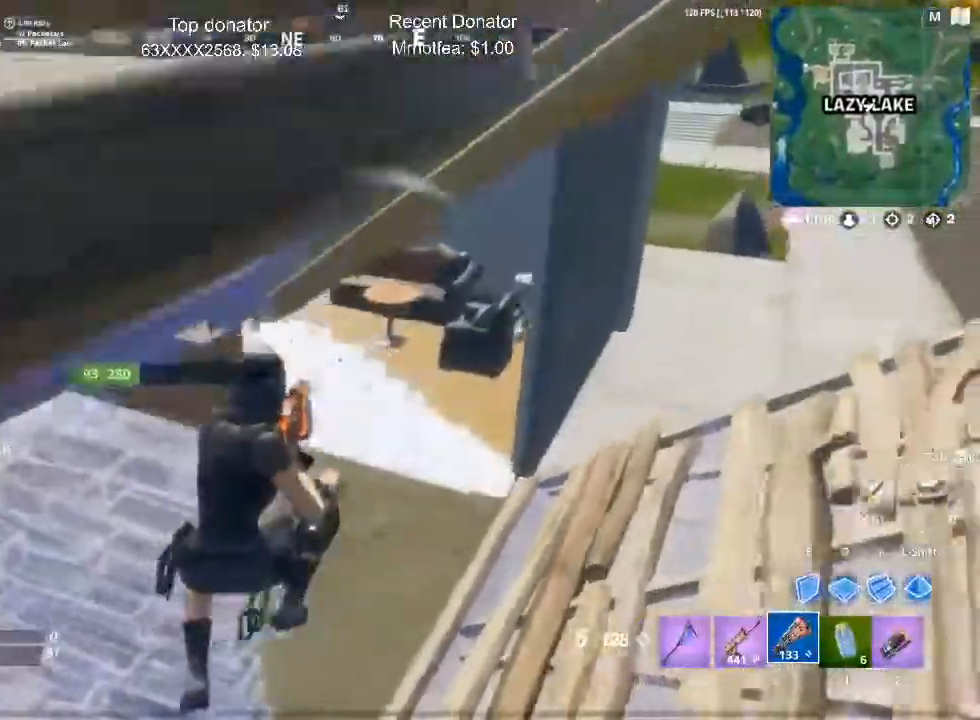
{"keys": ["d", "w"], "mouse": [], "events": [[183, "w", "down"]]}
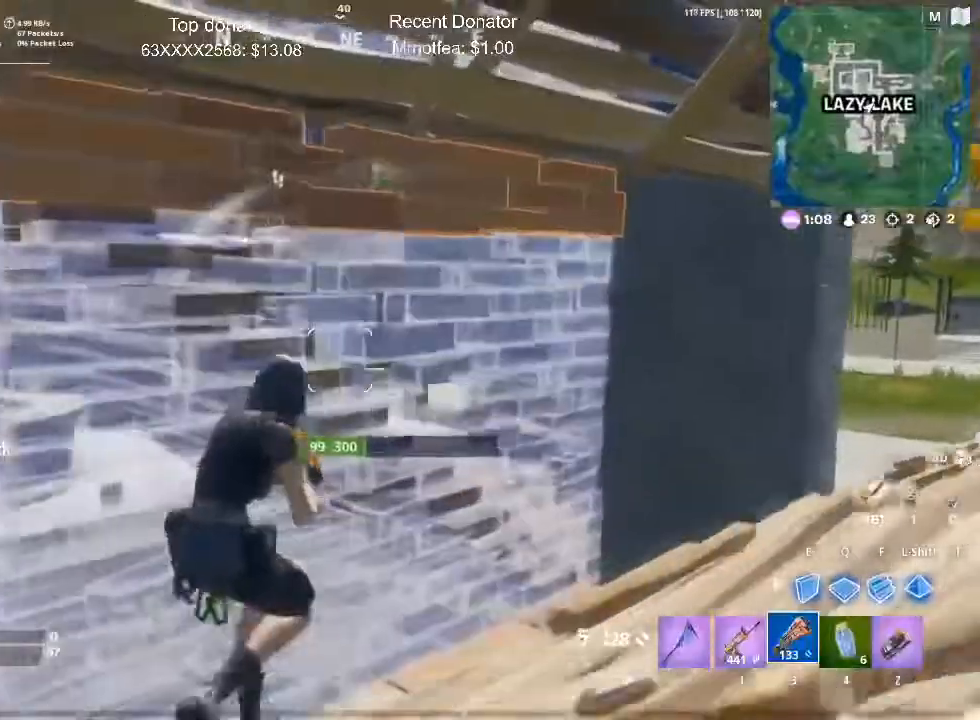
{"keys": ["w"], "mouse": [], "events": [[451, "d", "up"]]}
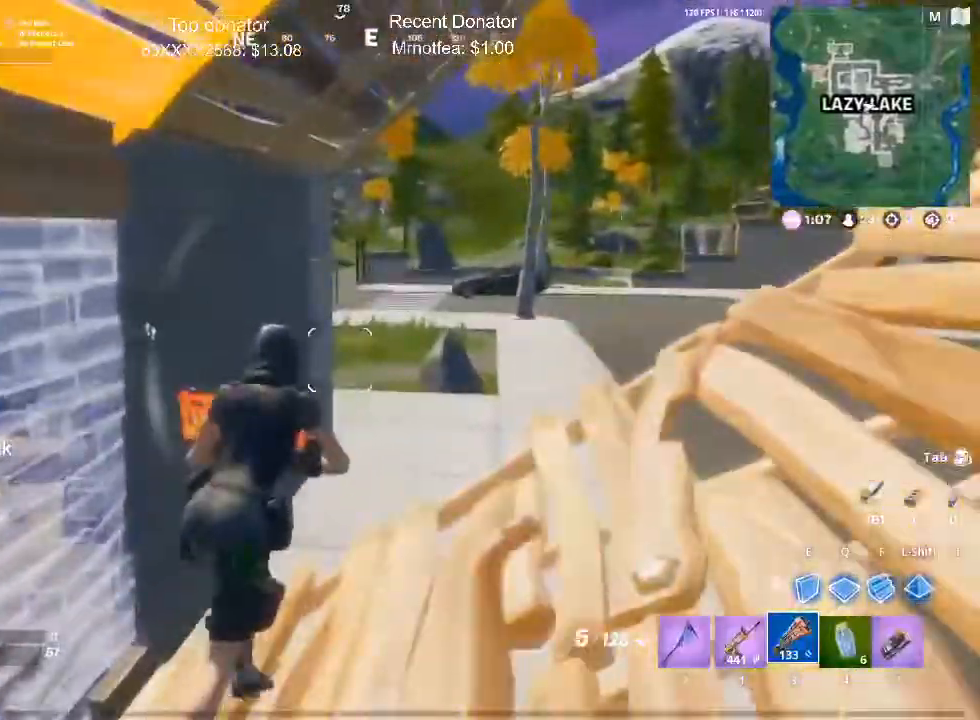
{"keys": ["w"], "mouse": [], "events": [[83, "f", "down"], [183, "mouse_left", "down"], [217, "f", "up"], [267, "1", "down"], [317, "mouse_left", "up"], [417, "1", "up"], [417, "3", "down"], [500, "3", "up"]]}
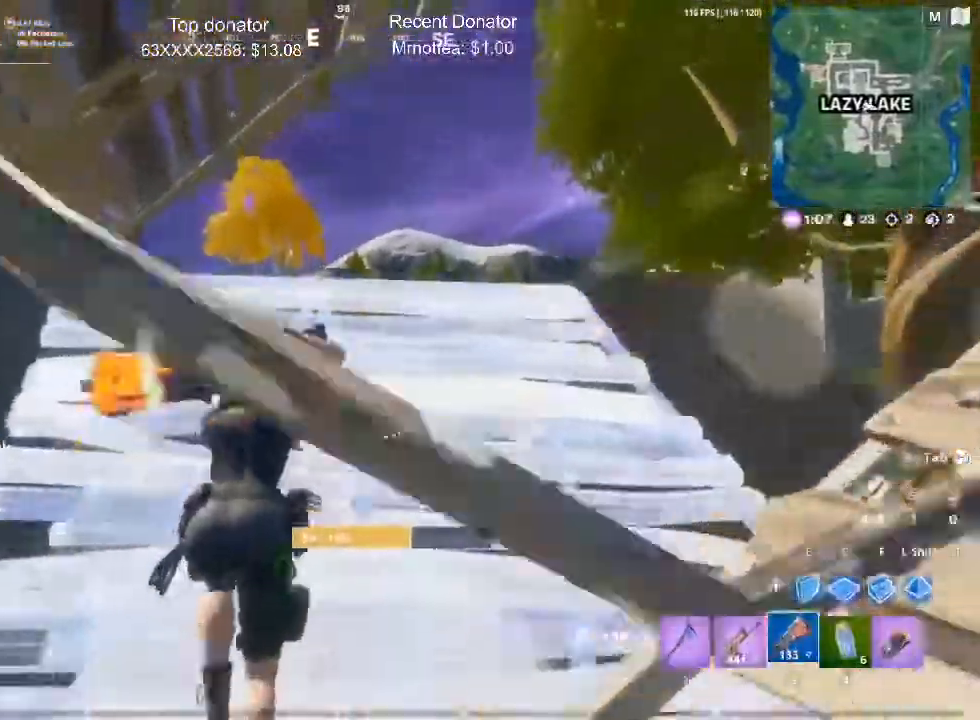
{"keys": ["r", "w"], "mouse": [], "events": [[234, "r", "down"], [334, "r", "up"], [434, "r", "down"]]}
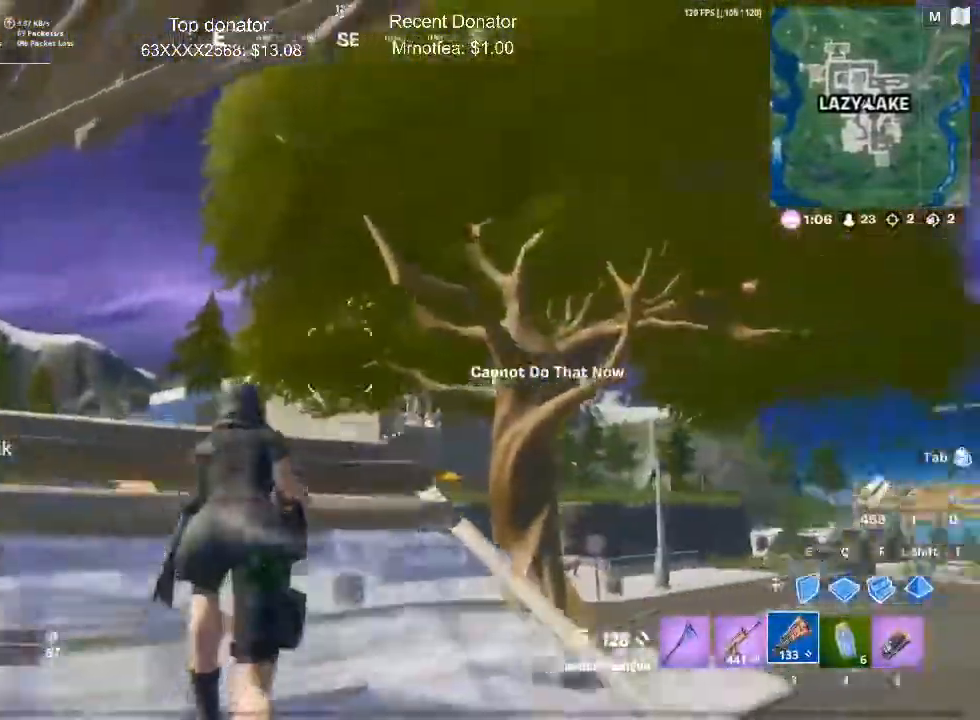
{"keys": ["w"], "mouse": [], "events": [[66, "r", "up"]]}
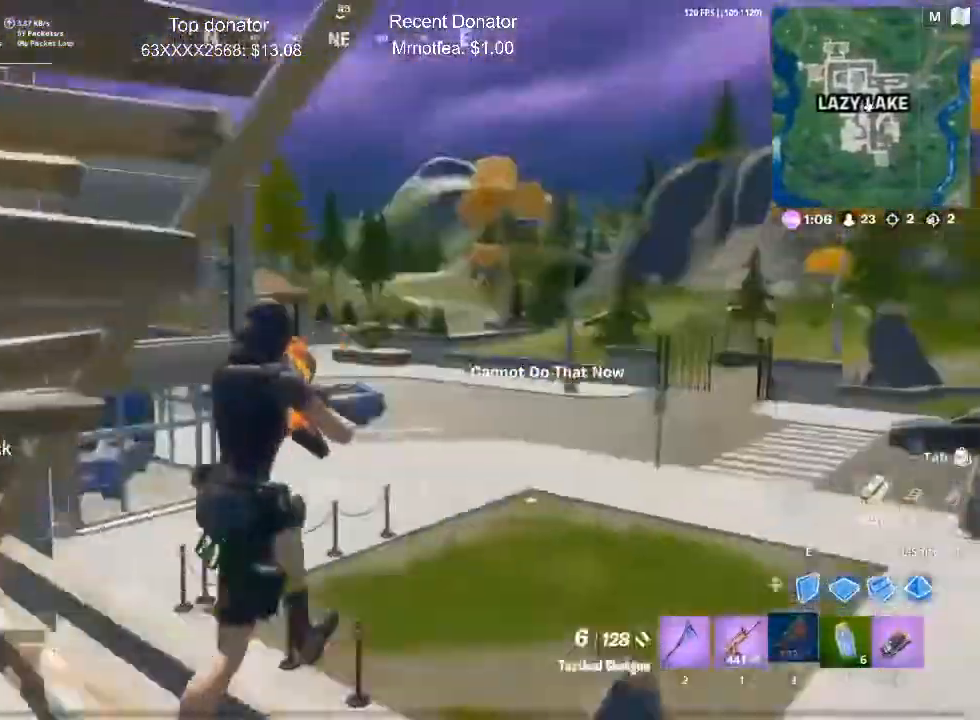
{"keys": ["d"], "mouse": [], "events": [[34, "d", "down"], [184, "space", "down"], [267, "space", "up"], [317, "w", "up"]]}
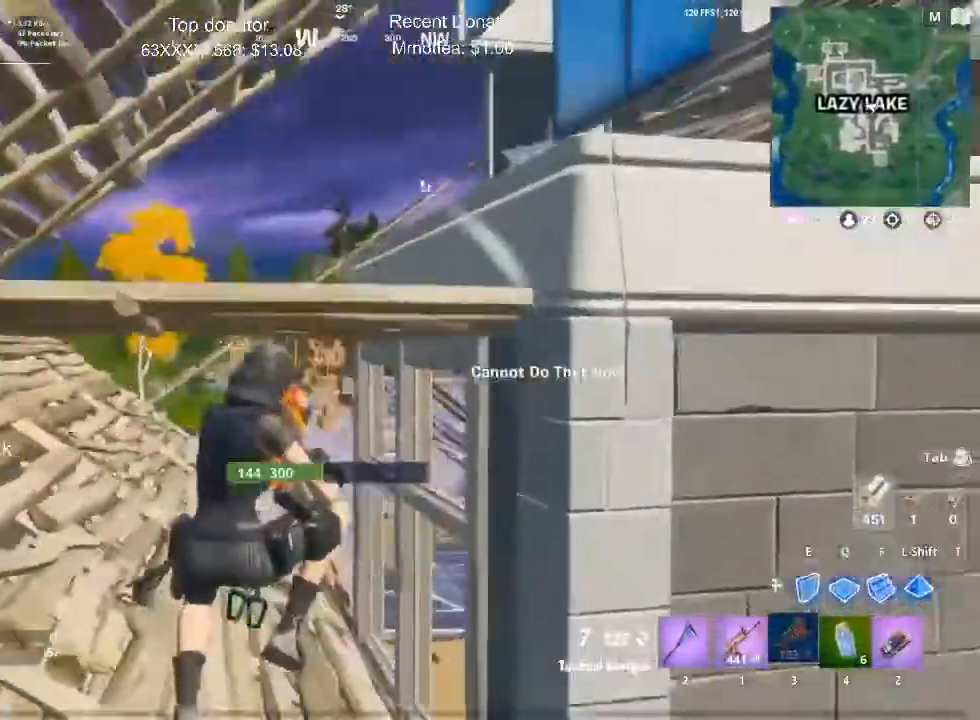
{"keys": ["w"], "mouse": [], "events": [[17, "w", "down"], [117, "d", "up"]]}
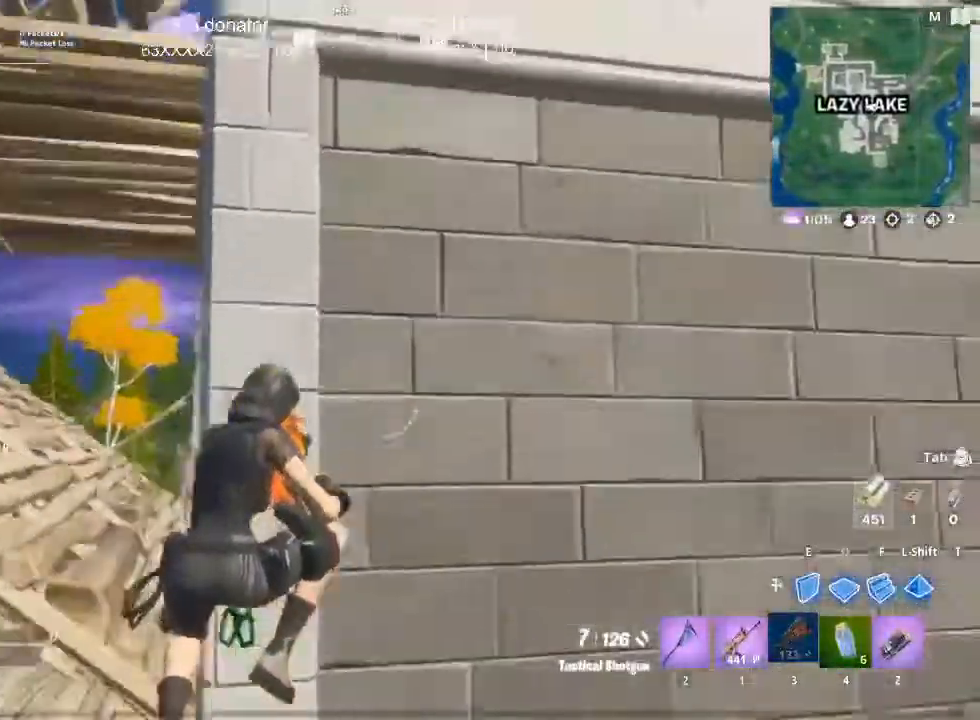
{"keys": ["w"], "mouse": [], "events": []}
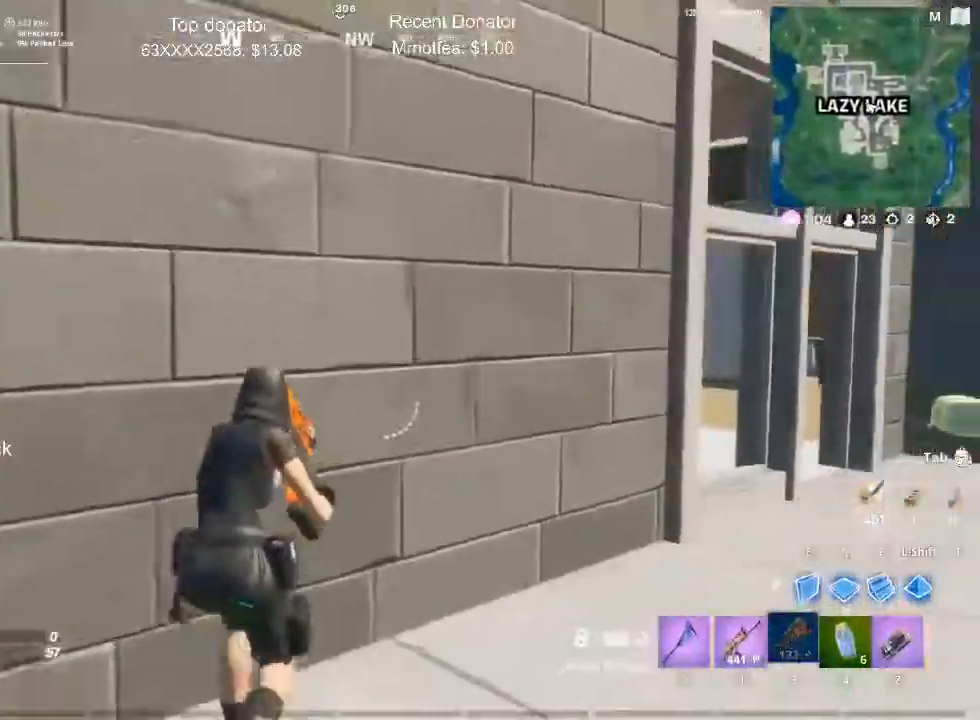
{"keys": ["c", "w"], "mouse": [], "events": [[100, "d", "down"], [284, "d", "up"], [384, "c", "down"]]}
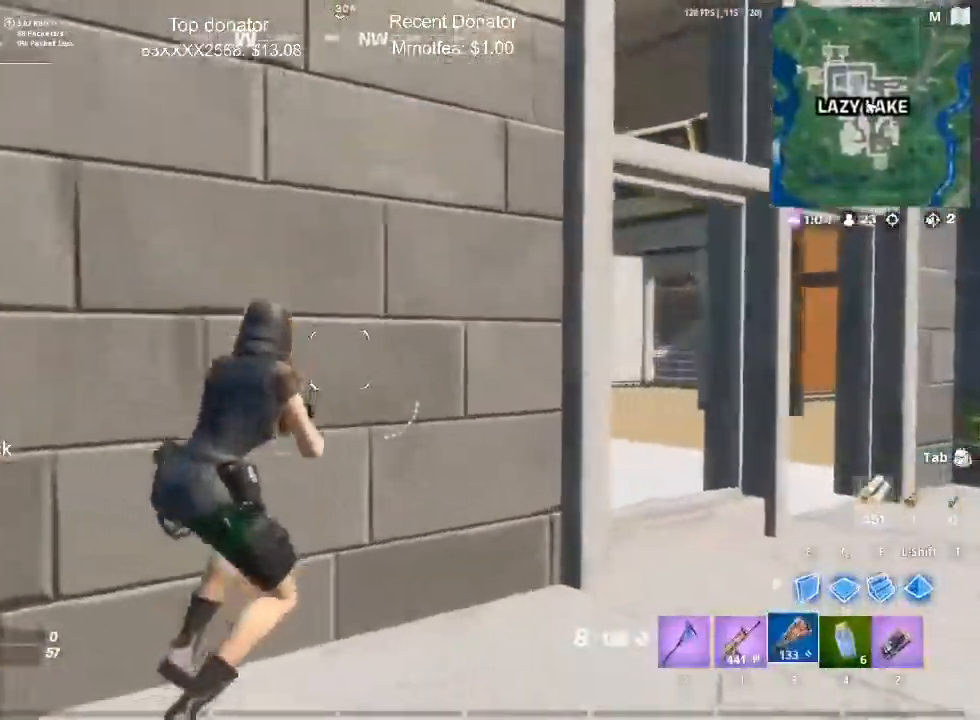
{"keys": ["d", "w"], "mouse": [], "events": [[16, "c", "up"], [166, "d", "down"]]}
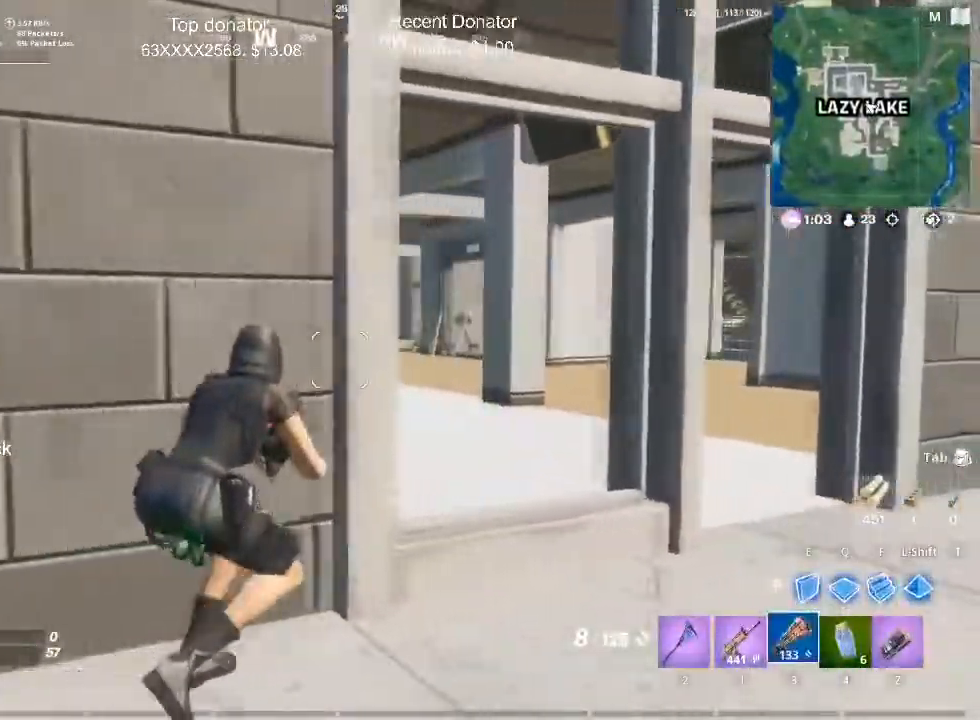
{"keys": ["a", "s"], "mouse": [], "events": [[133, "w", "up"], [367, "s", "down"], [417, "a", "down"], [417, "d", "up"]]}
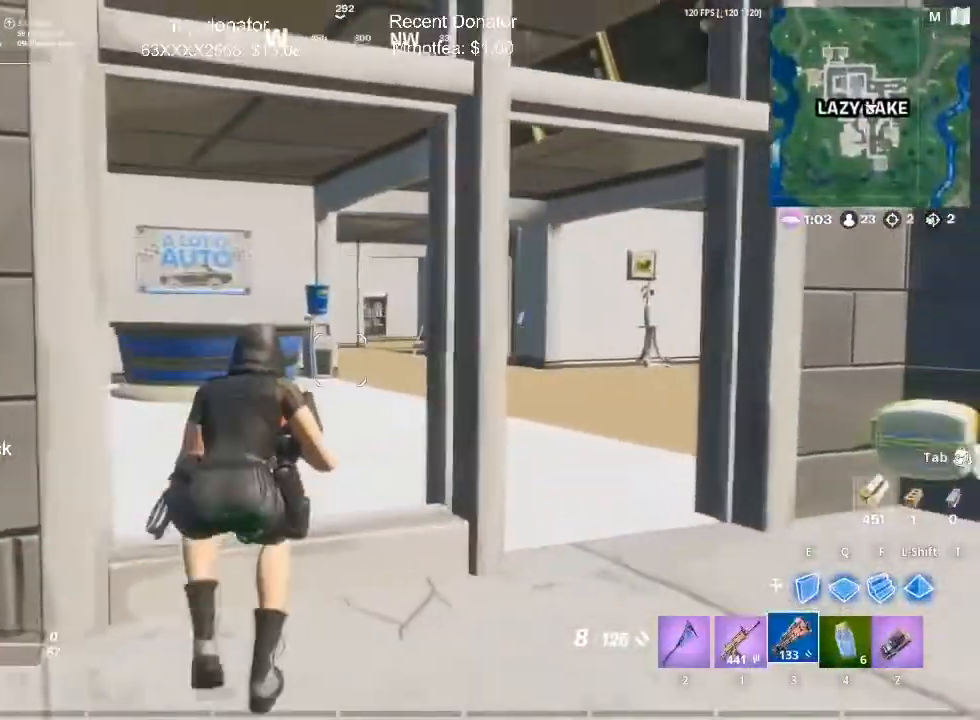
{"keys": ["a"], "mouse": [], "events": [[150, "s", "up"]]}
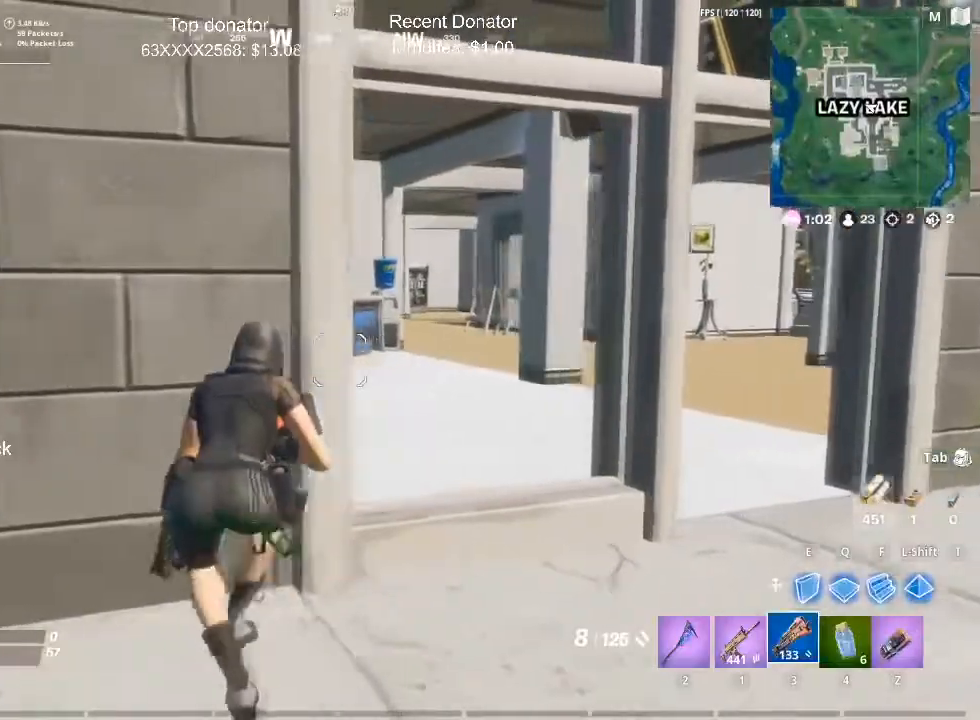
{"keys": ["s"], "mouse": [], "events": [[250, "s", "down"], [334, "a", "up"]]}
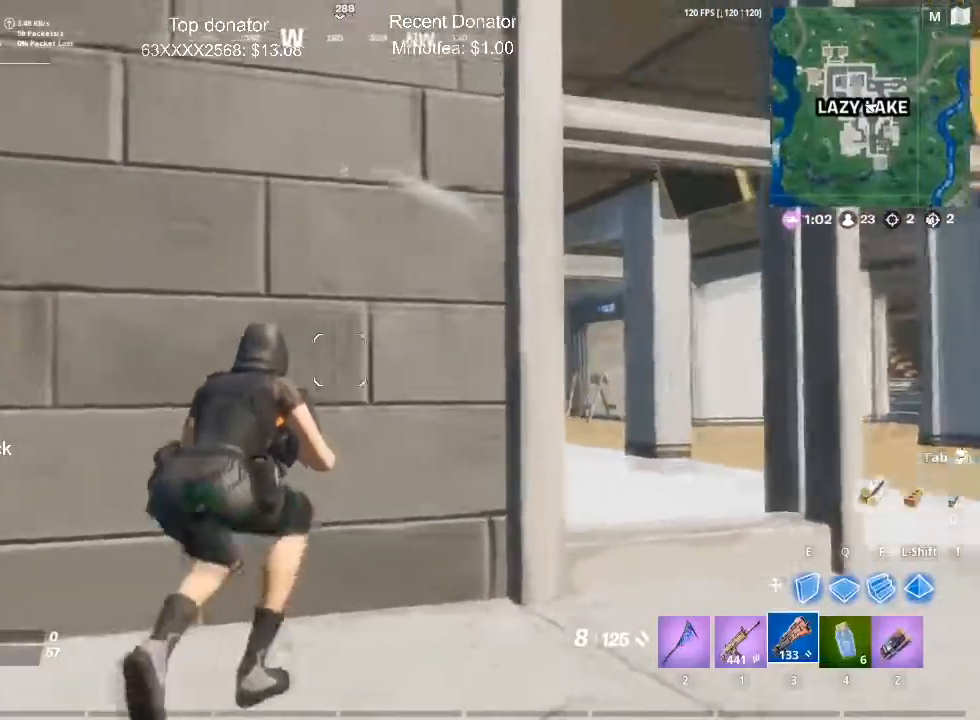
{"keys": [], "mouse": [], "events": [[33, "s", "up"]]}
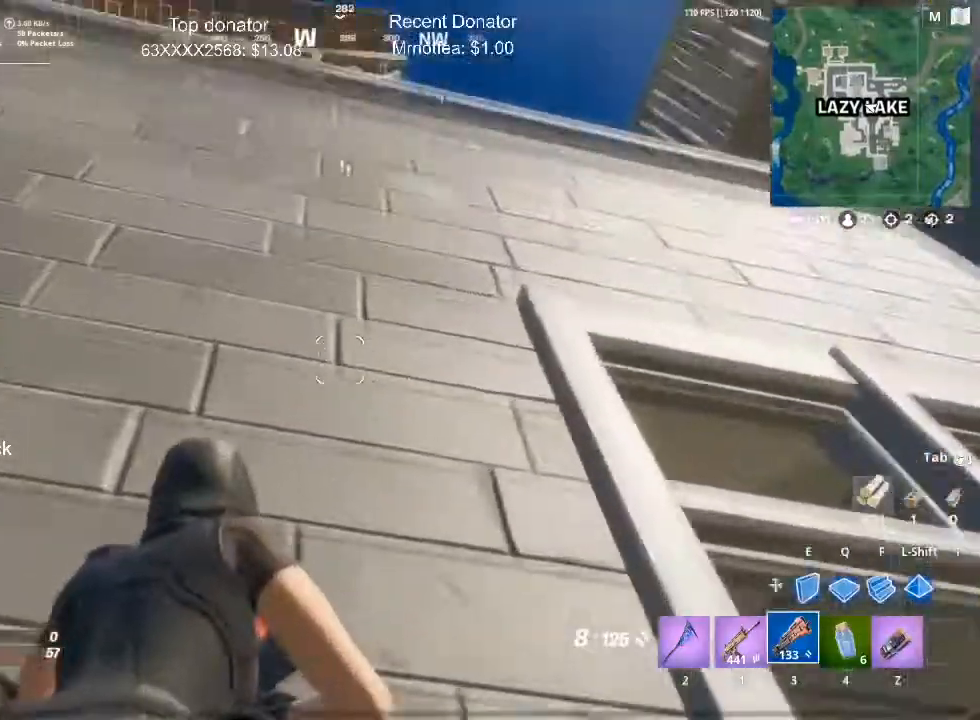
{"keys": ["a"], "mouse": [], "events": [[83, "w", "down"], [217, "a", "down"], [284, "w", "up"]]}
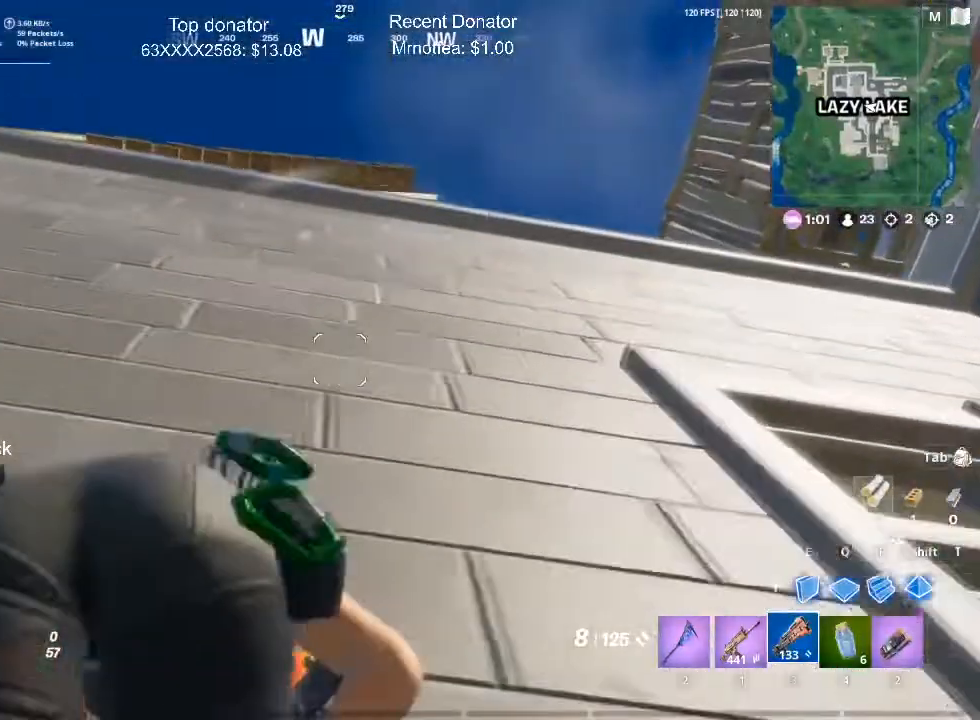
{"keys": ["a"], "mouse": [], "events": [[200, "s", "down"], [333, "s", "up"]]}
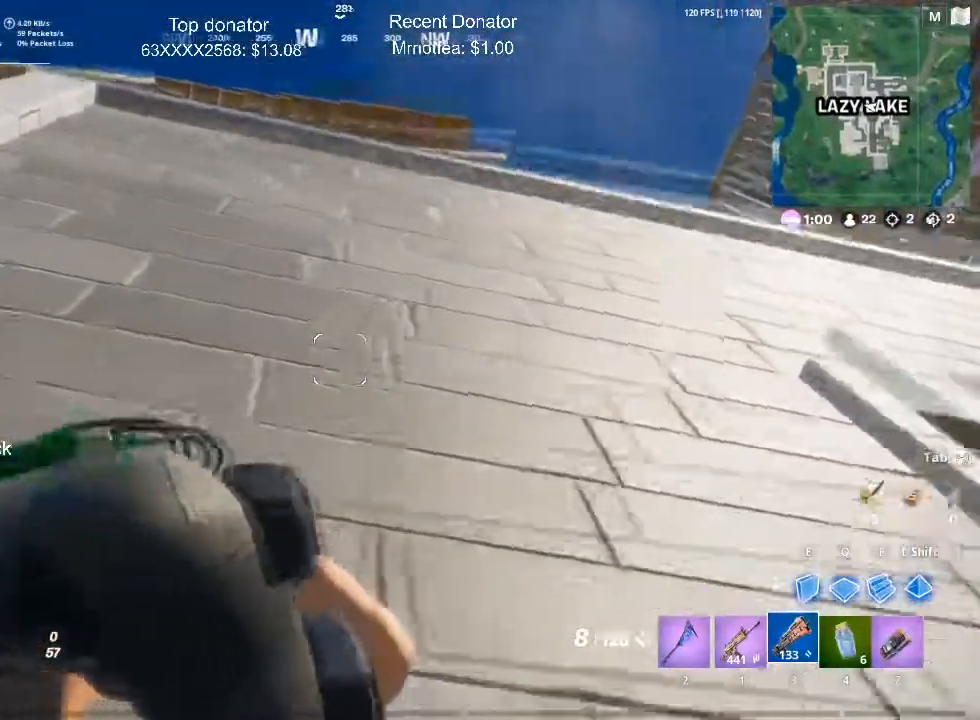
{"keys": ["a", "w"], "mouse": [], "events": [[167, "w", "down"]]}
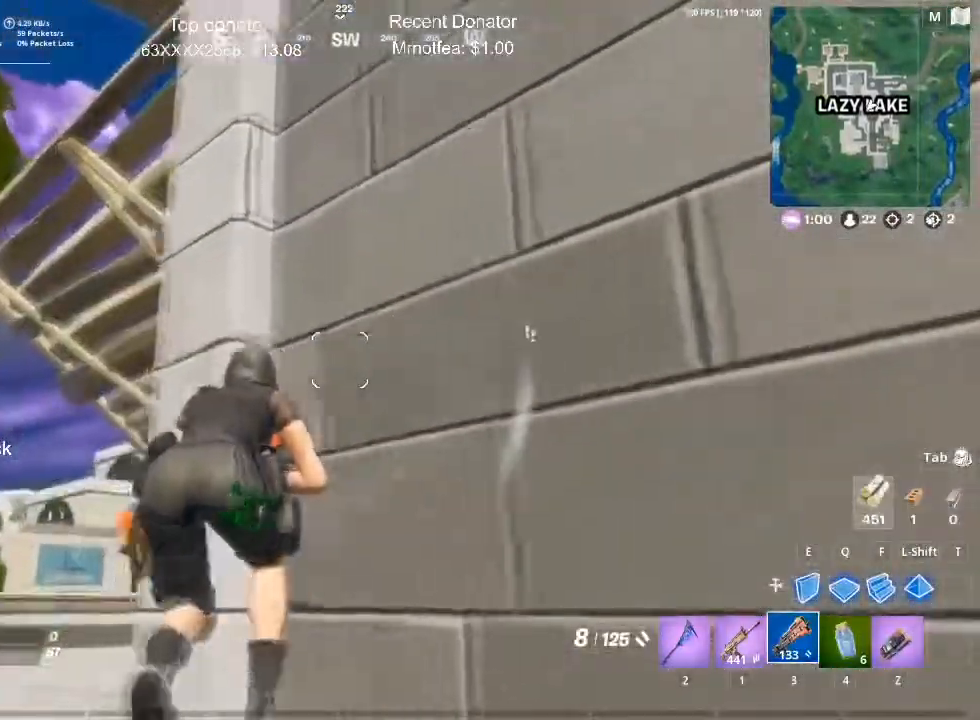
{"keys": ["a", "w"], "mouse": [], "events": []}
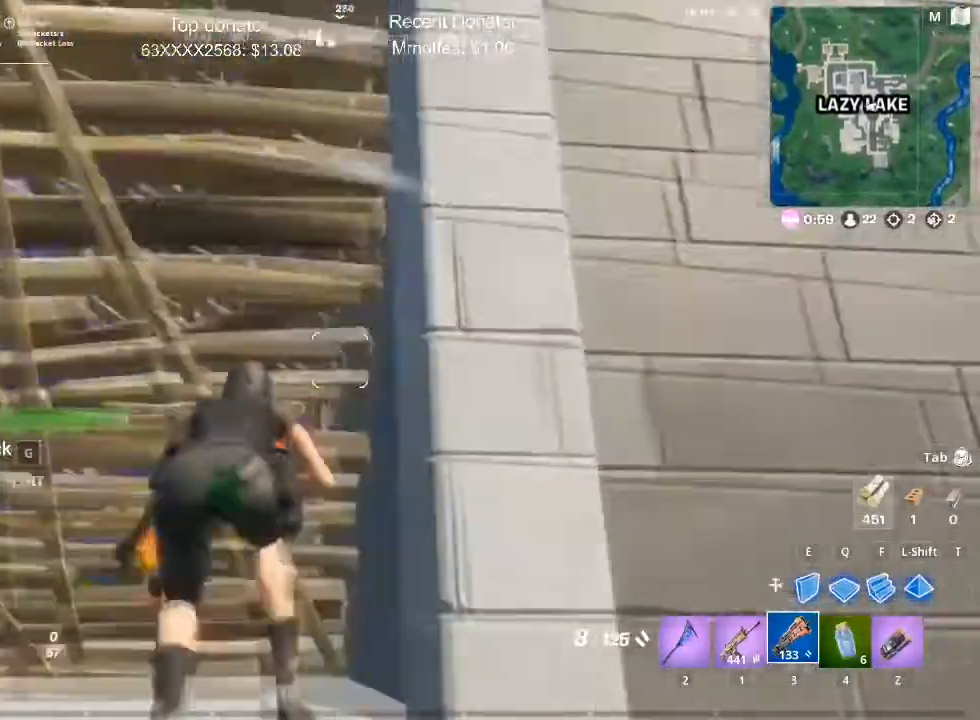
{"keys": [], "mouse": [], "events": [[234, "a", "up"], [234, "w", "up"]]}
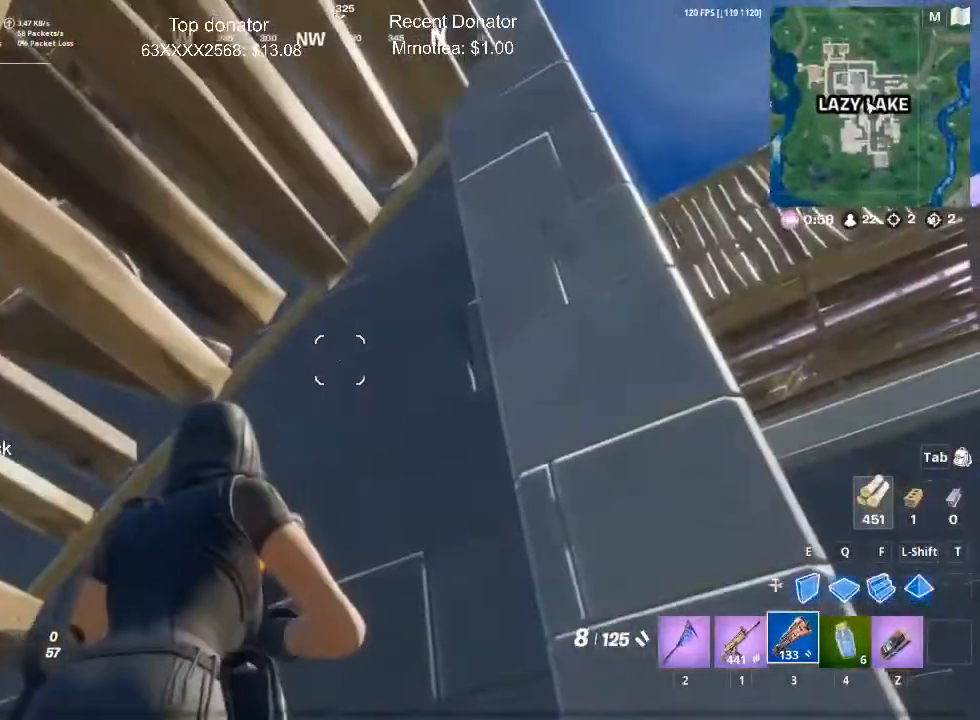
{"keys": ["a", "w"], "mouse": [], "events": [[166, "d", "down"], [300, "d", "up"], [350, "a", "down"], [350, "w", "down"]]}
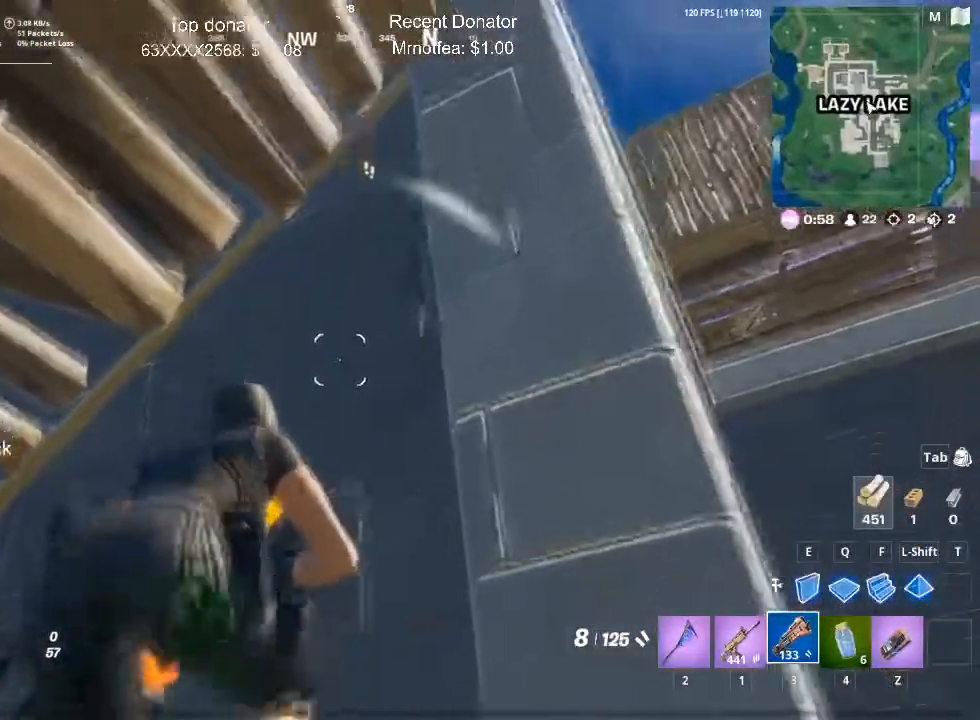
{"keys": ["a", "s"], "mouse": [], "events": [[83, "w", "up"], [501, "s", "down"]]}
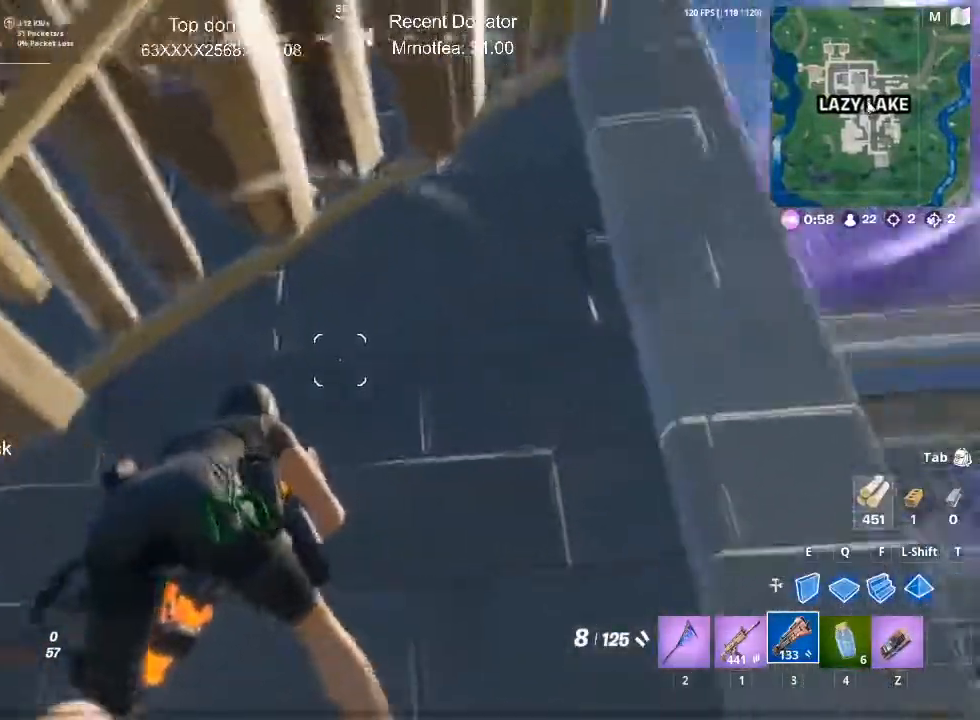
{"keys": [], "mouse": [], "events": [[50, "a", "up"], [150, "s", "up"]]}
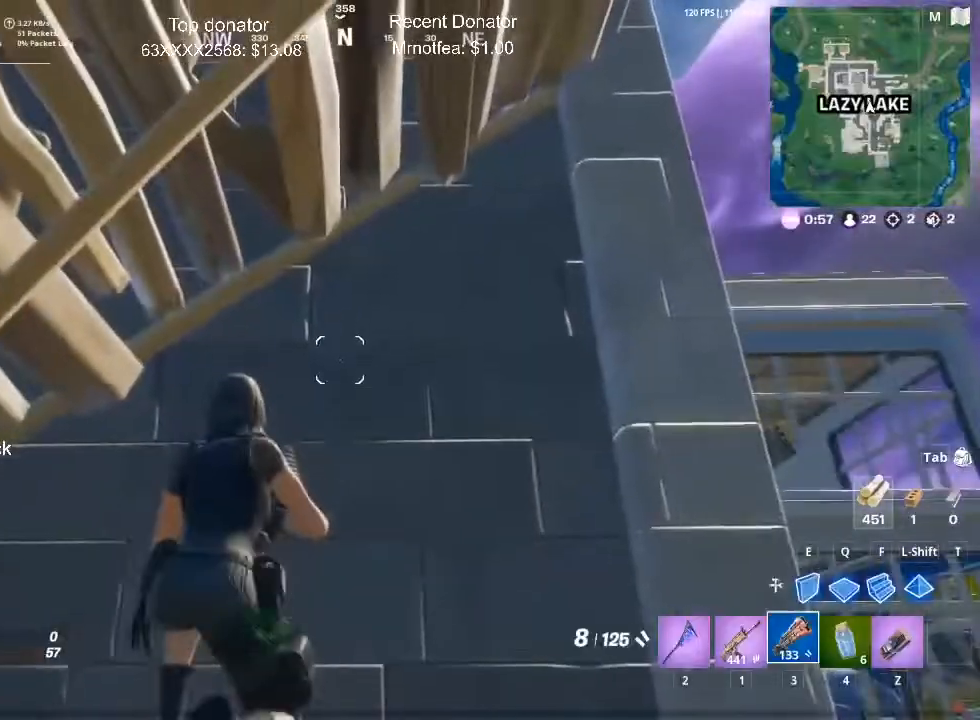
{"keys": ["a"], "mouse": [], "events": [[17, "s", "down"], [400, "a", "down"], [484, "s", "up"]]}